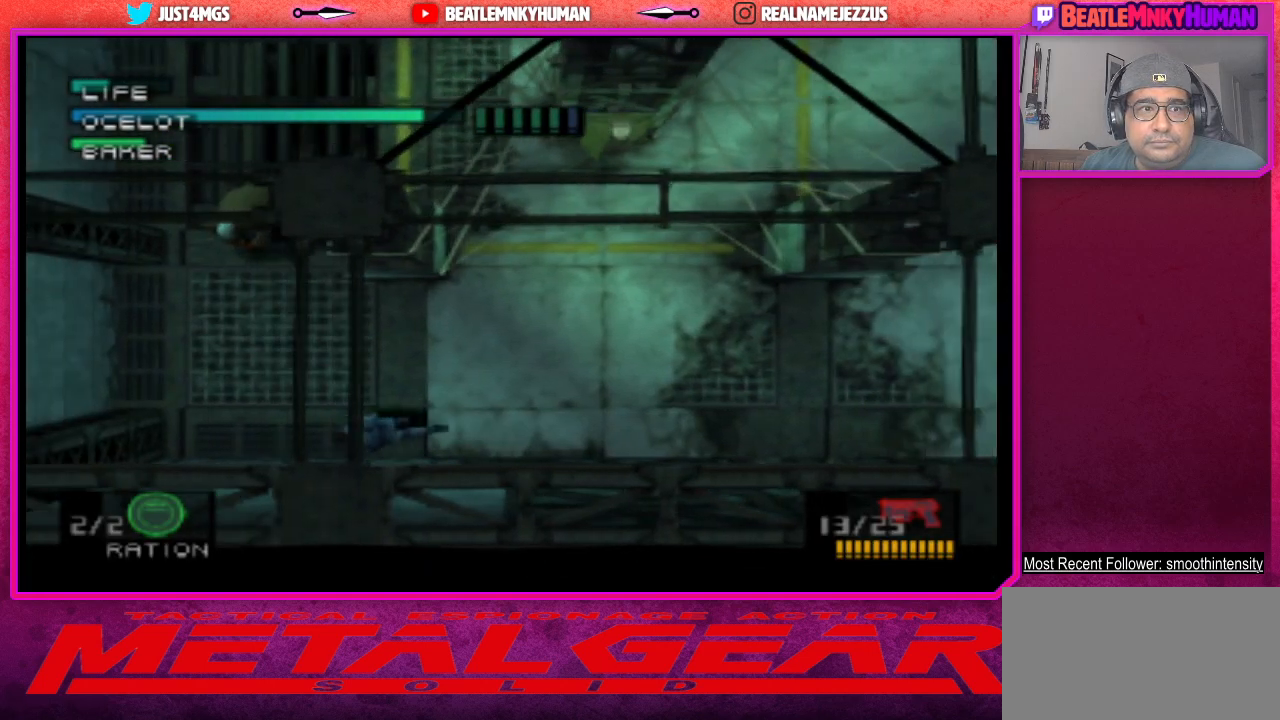
Gameplay with a controller (arcade stick); each line is a JSON object with the inputs held at the frame after it. "events" lists button and stick changes between this image and that frame as [ms after this image, input, new state], when the widget could be followed in between. Not read: L3 R3.
{"buttons": ["CIRCLE"], "left_stick": "center", "events": [[317, "CIRCLE", "down"], [433, "CIRCLE", "up"], [483, "CIRCLE", "down"]]}
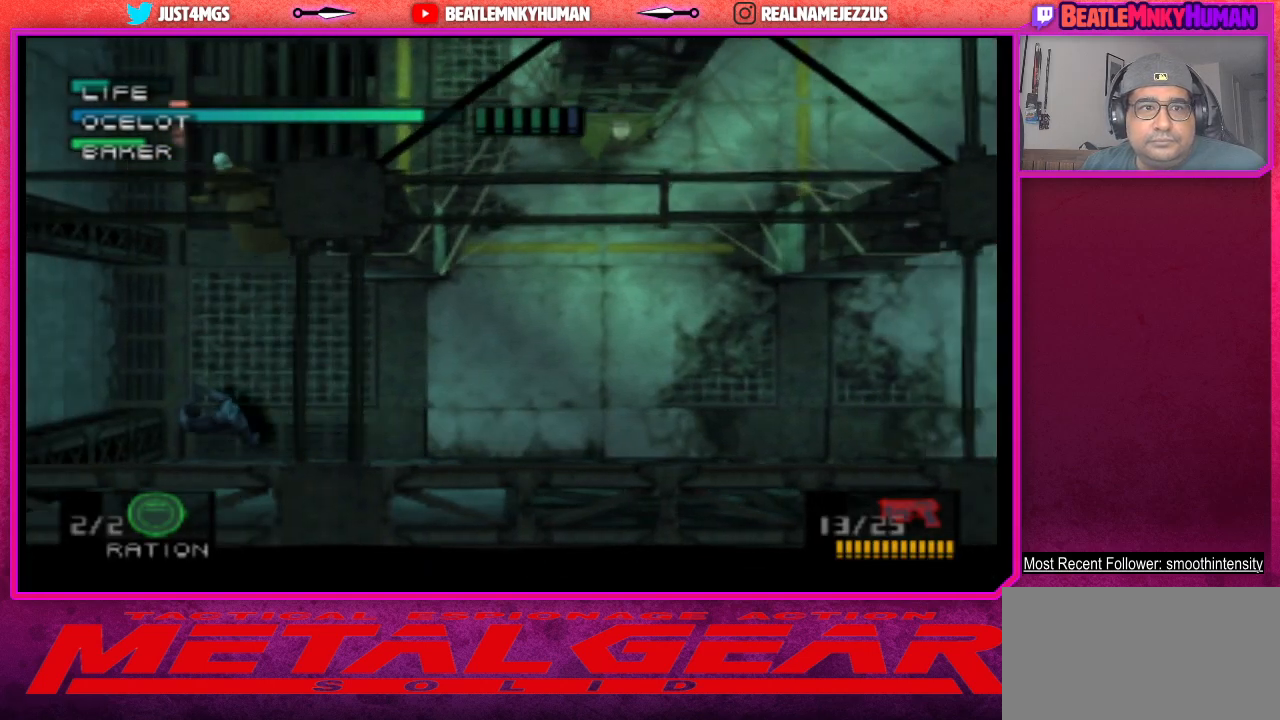
{"buttons": ["CIRCLE"], "left_stick": "center", "events": [[67, "CIRCLE", "up"], [150, "CIRCLE", "down"], [233, "CIRCLE", "up"], [317, "CIRCLE", "down"], [417, "CIRCLE", "up"], [467, "CIRCLE", "down"]]}
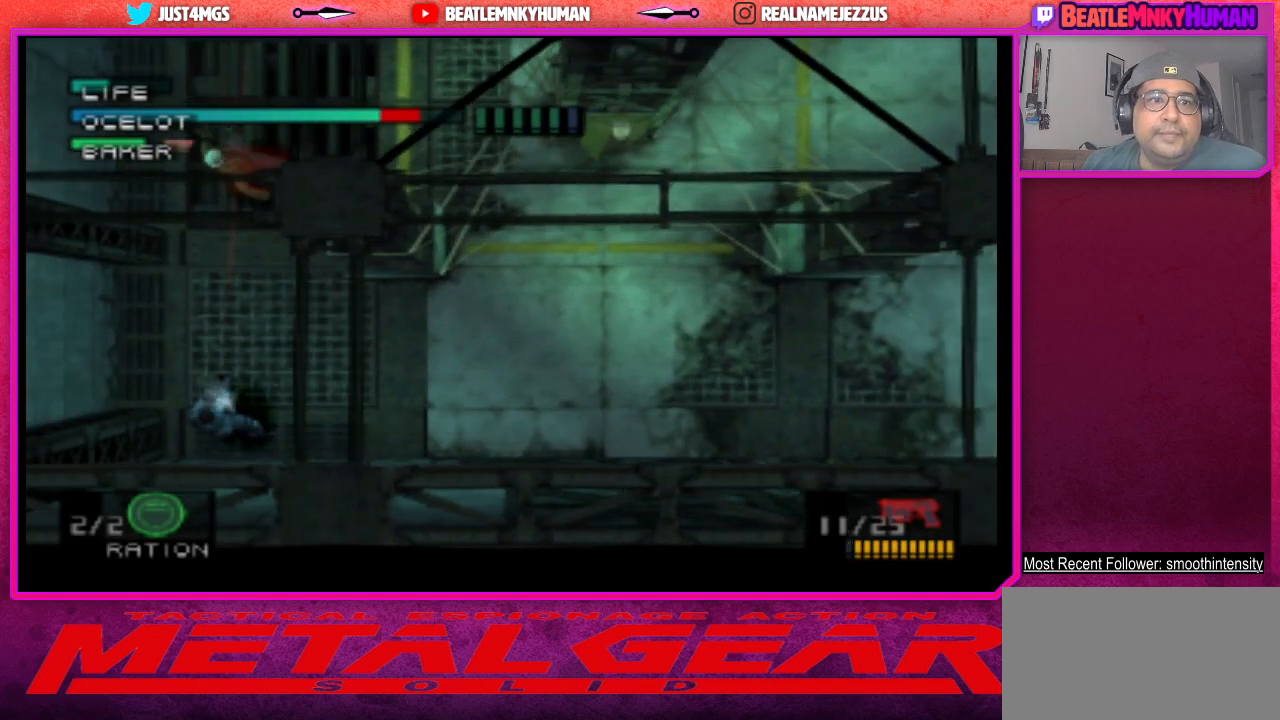
{"buttons": [], "left_stick": "center", "events": [[83, "CIRCLE", "up"], [133, "CIRCLE", "down"], [250, "CIRCLE", "up"], [317, "CIRCLE", "down"], [367, "CIRCLE", "up"]]}
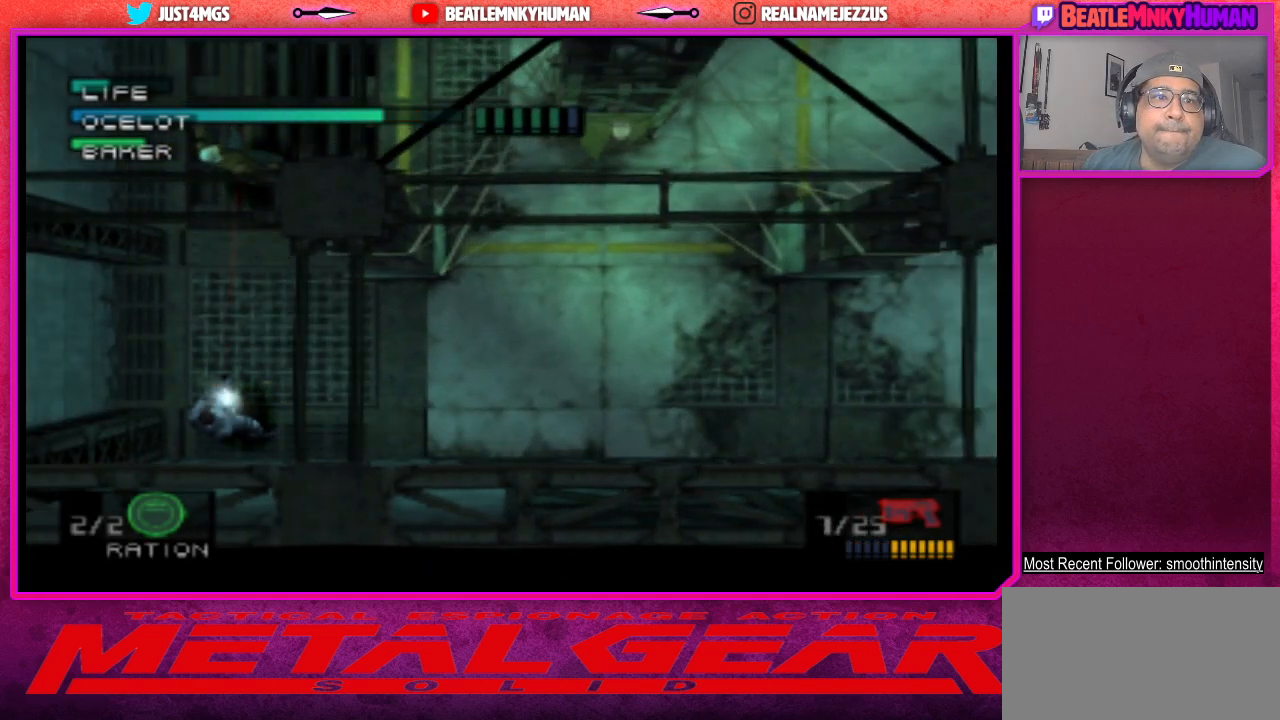
{"buttons": [], "left_stick": "center", "events": [[150, "CIRCLE", "down"], [267, "CIRCLE", "up"], [333, "CIRCLE", "down"], [450, "CIRCLE", "up"]]}
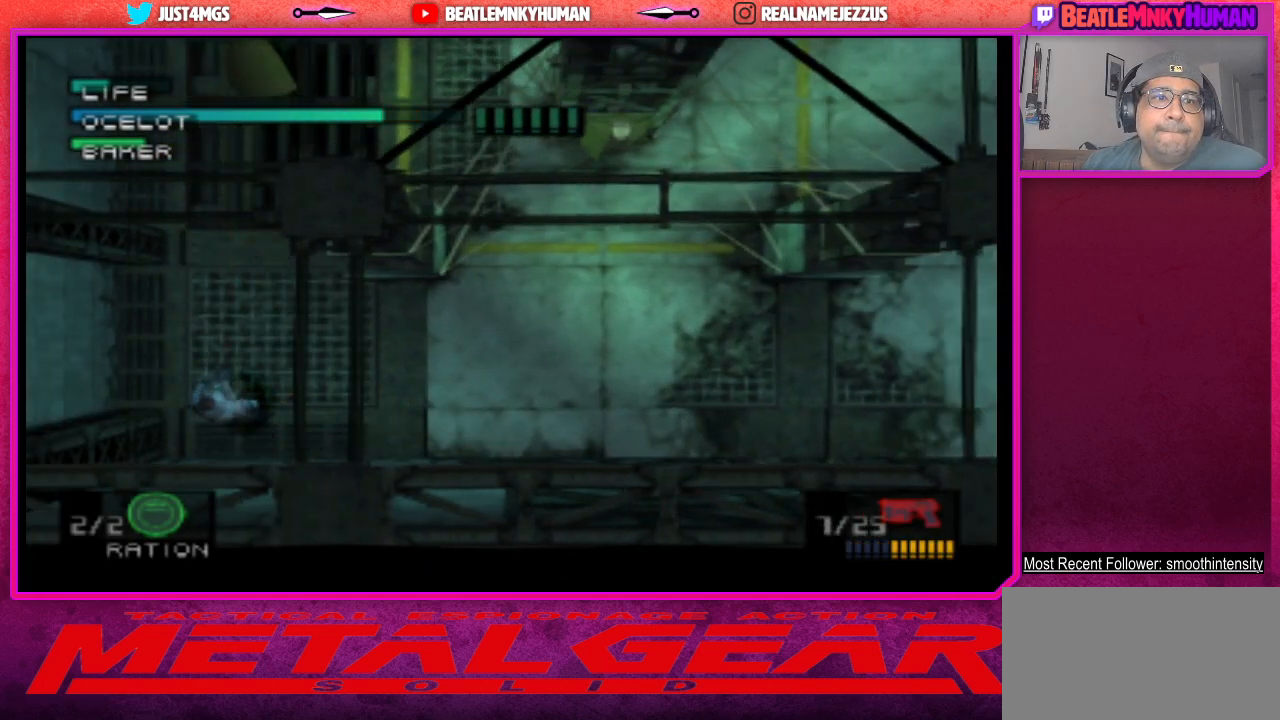
{"buttons": ["R1"], "left_stick": "center", "events": [[483, "R1", "down"]]}
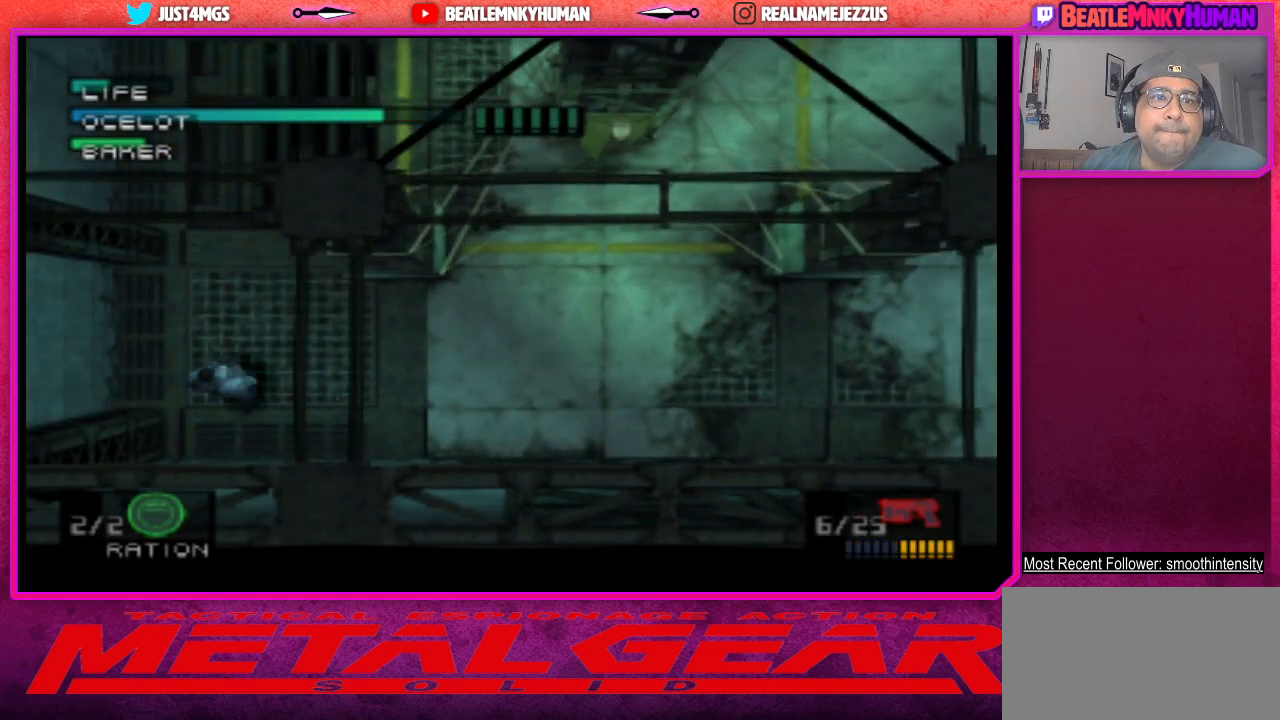
{"buttons": [], "left_stick": "center", "events": [[100, "R1", "up"], [350, "R1", "down"], [450, "R1", "up"]]}